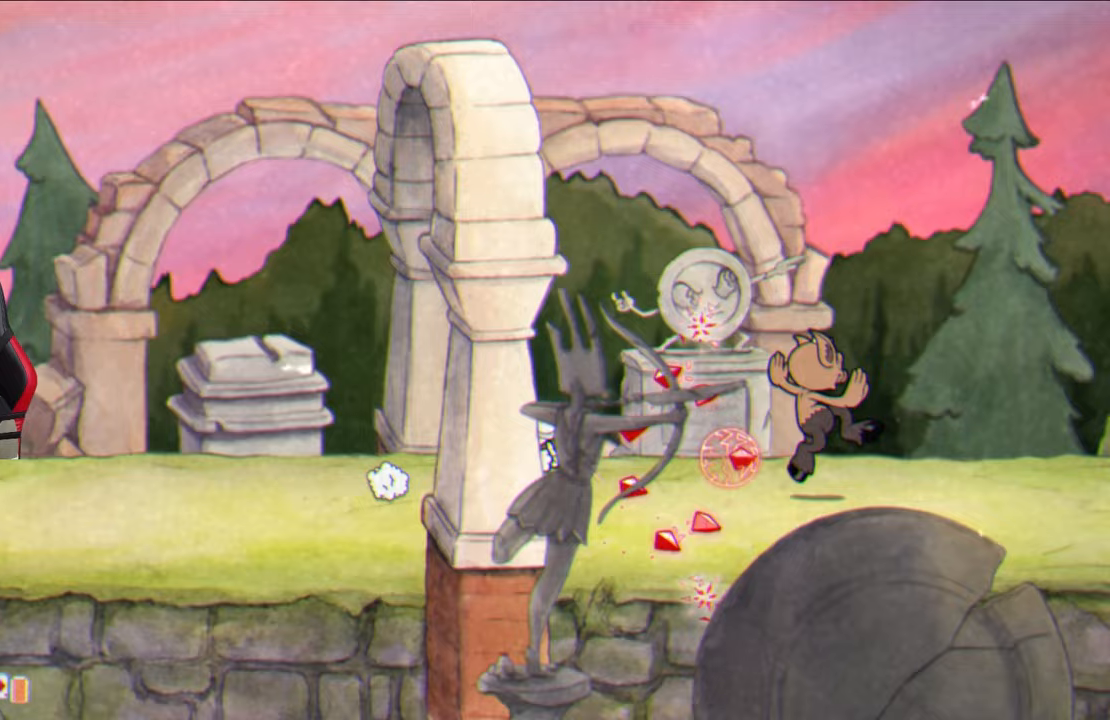
Gameplay with a controller (PlayStation layout); each line is a JSON object with the inputs held at the frame after it. "events" lists button and stick changes between this image and that frame as [ms after this image, input, new state], when the widget could be followed in between.
{"buttons": ["SQUARE"], "left_stick": "right", "right_stick": "center", "events": []}
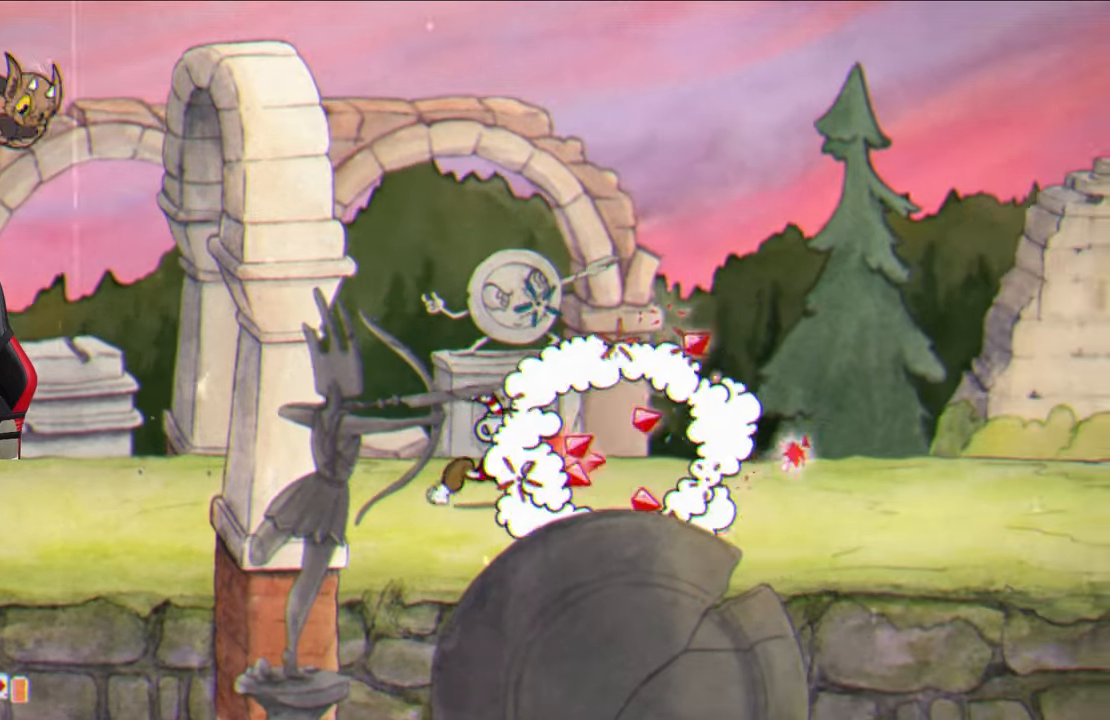
{"buttons": [], "left_stick": "right", "right_stick": "center", "events": [[67, "SQUARE", "up"], [167, "TRIANGLE", "down"], [333, "TRIANGLE", "up"]]}
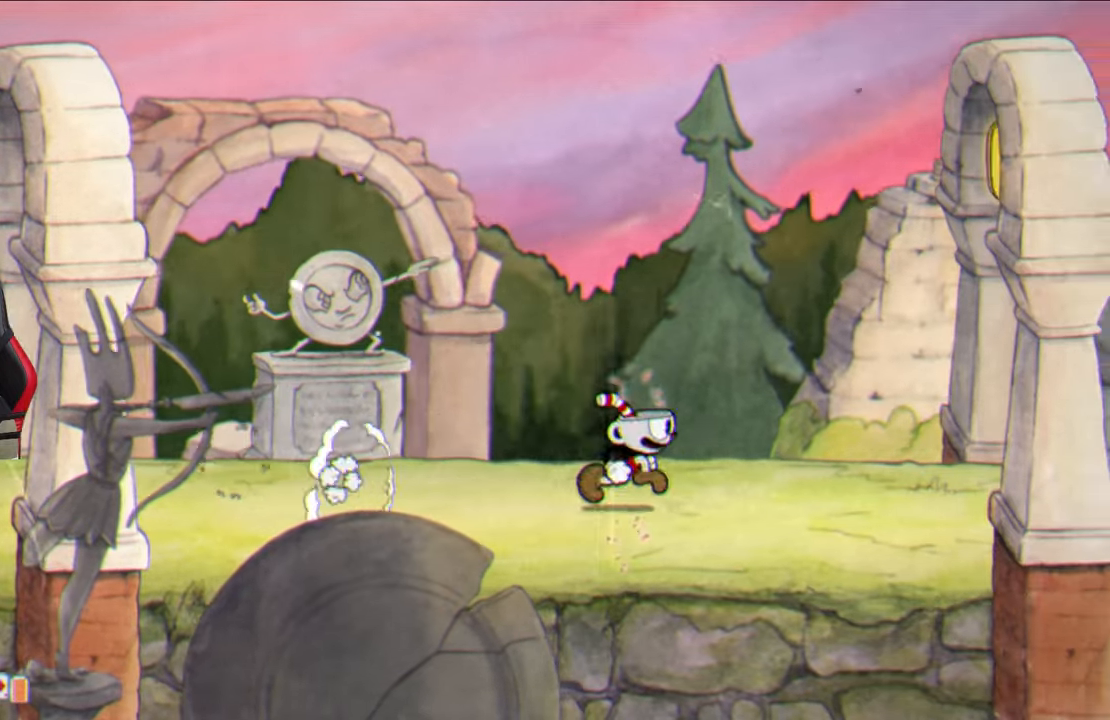
{"buttons": [], "left_stick": "right", "right_stick": "center", "events": []}
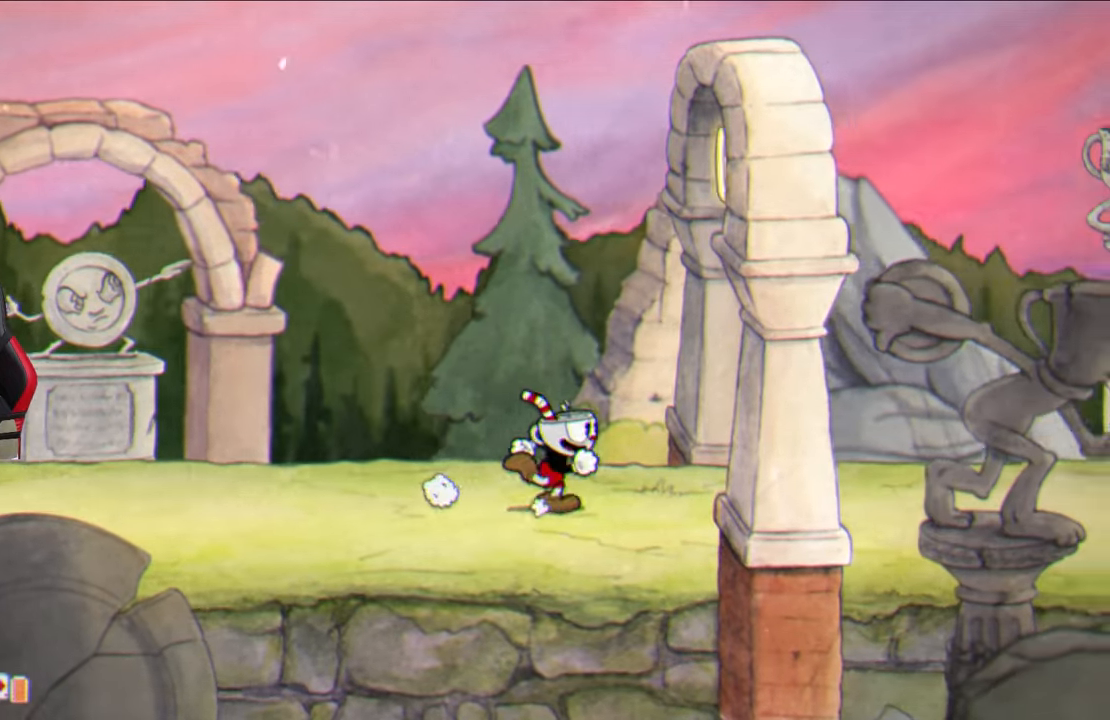
{"buttons": [], "left_stick": "right", "right_stick": "center", "events": [[83, "CROSS", "down"], [433, "CROSS", "up"]]}
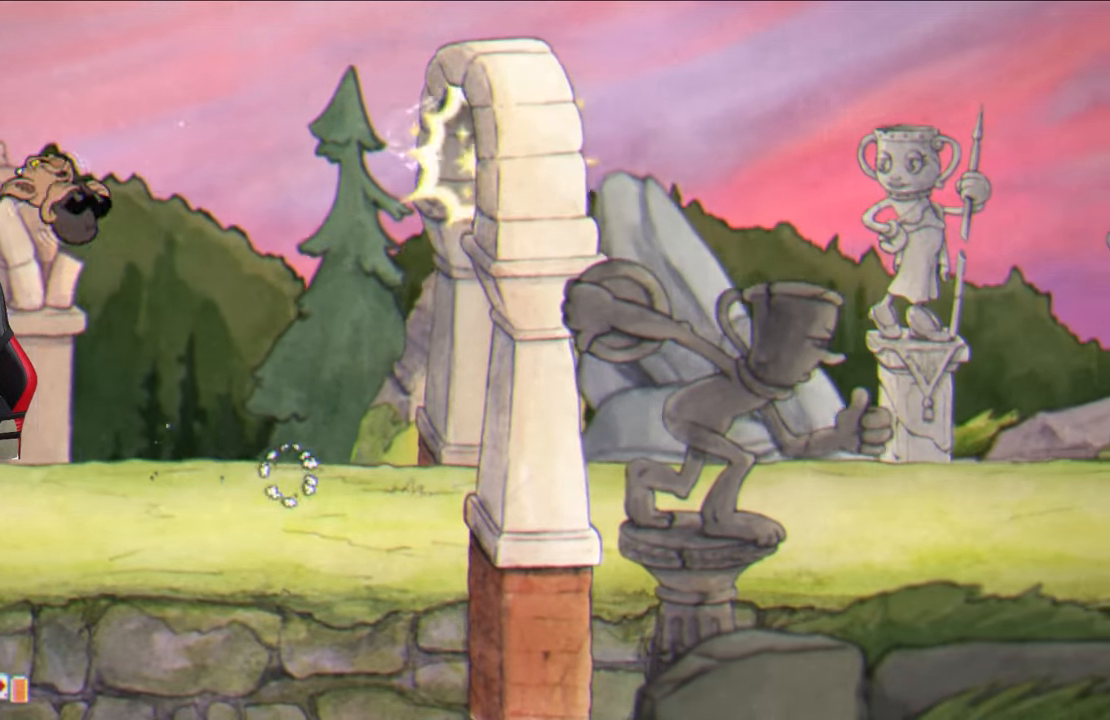
{"buttons": ["SQUARE"], "left_stick": "right", "right_stick": "center", "events": [[100, "TRIANGLE", "down"], [267, "TRIANGLE", "up"], [417, "SQUARE", "down"]]}
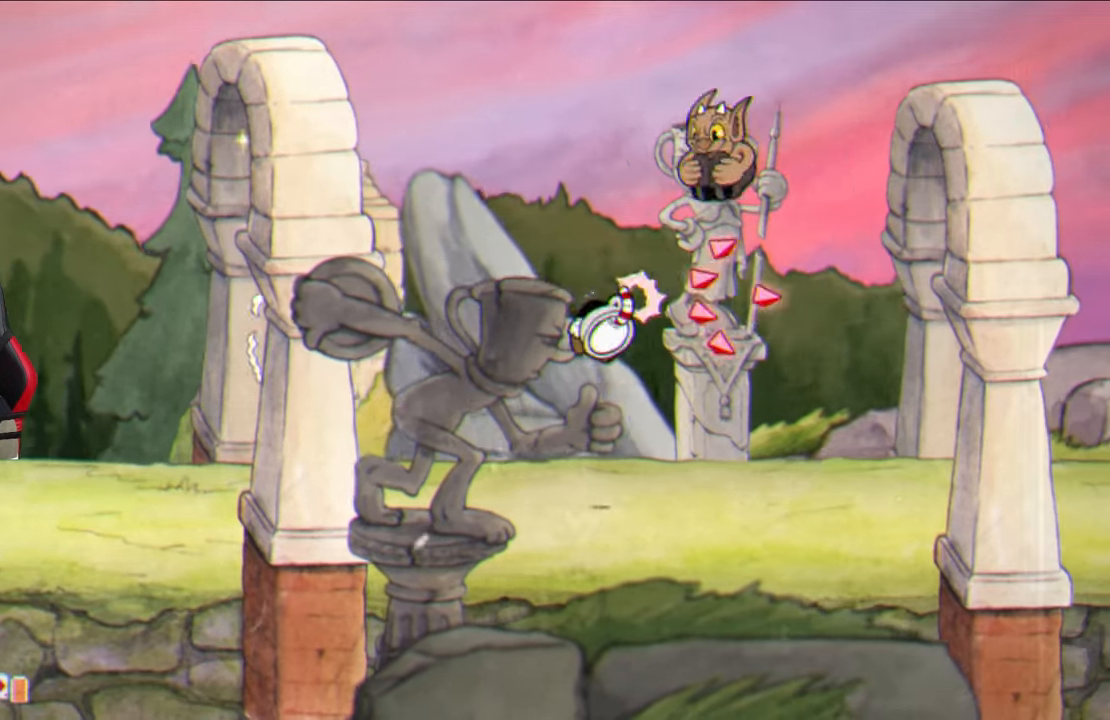
{"buttons": ["SQUARE"], "left_stick": "up", "right_stick": "center", "events": [[50, "left_stick", "center"], [100, "left_stick", "left"], [317, "left_stick", "up-right"], [483, "left_stick", "up"]]}
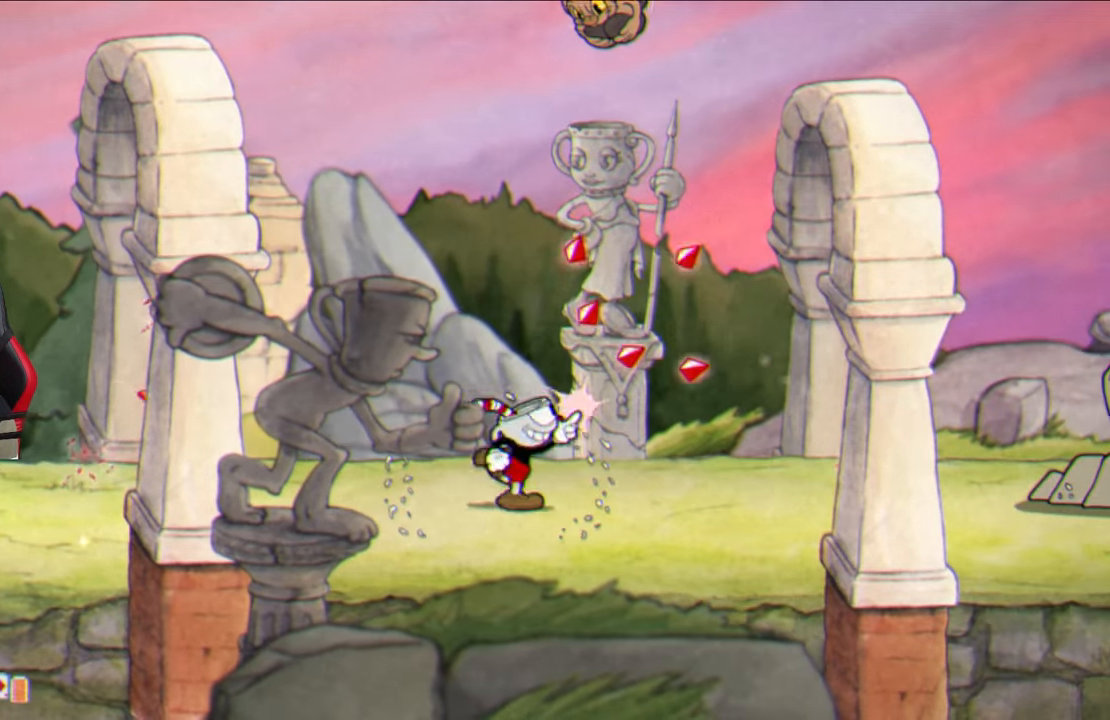
{"buttons": ["SQUARE"], "left_stick": "center", "right_stick": "center", "events": [[500, "left_stick", "center"]]}
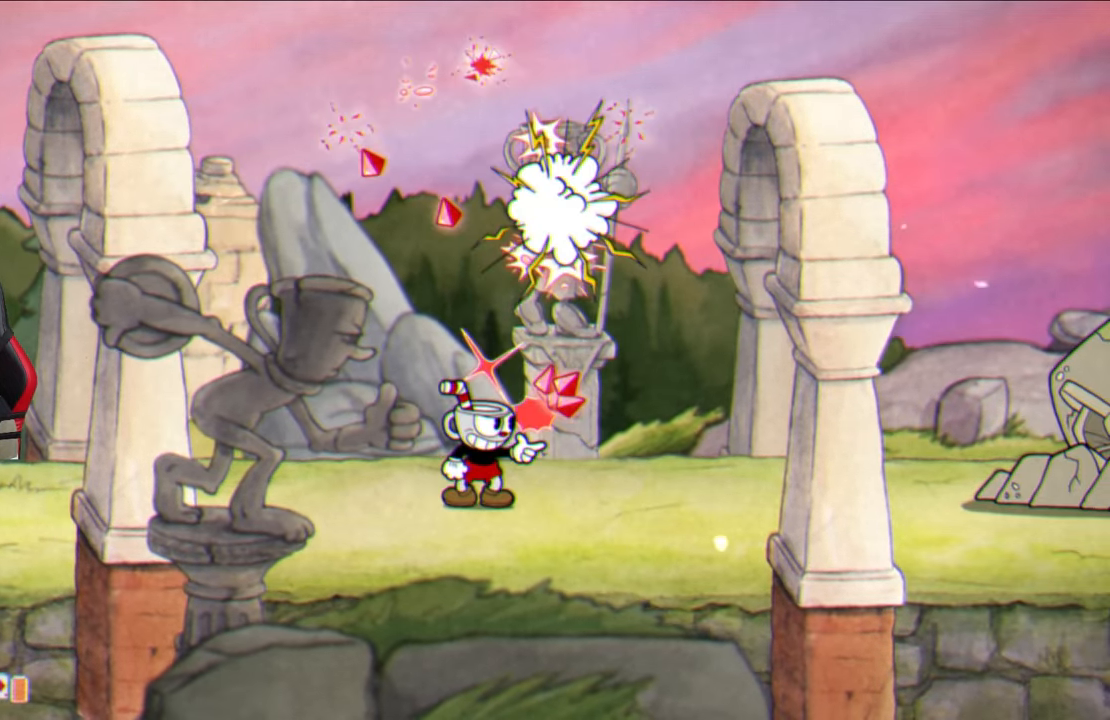
{"buttons": ["SQUARE"], "left_stick": "up-right", "right_stick": "center", "events": [[383, "left_stick", "up-right"]]}
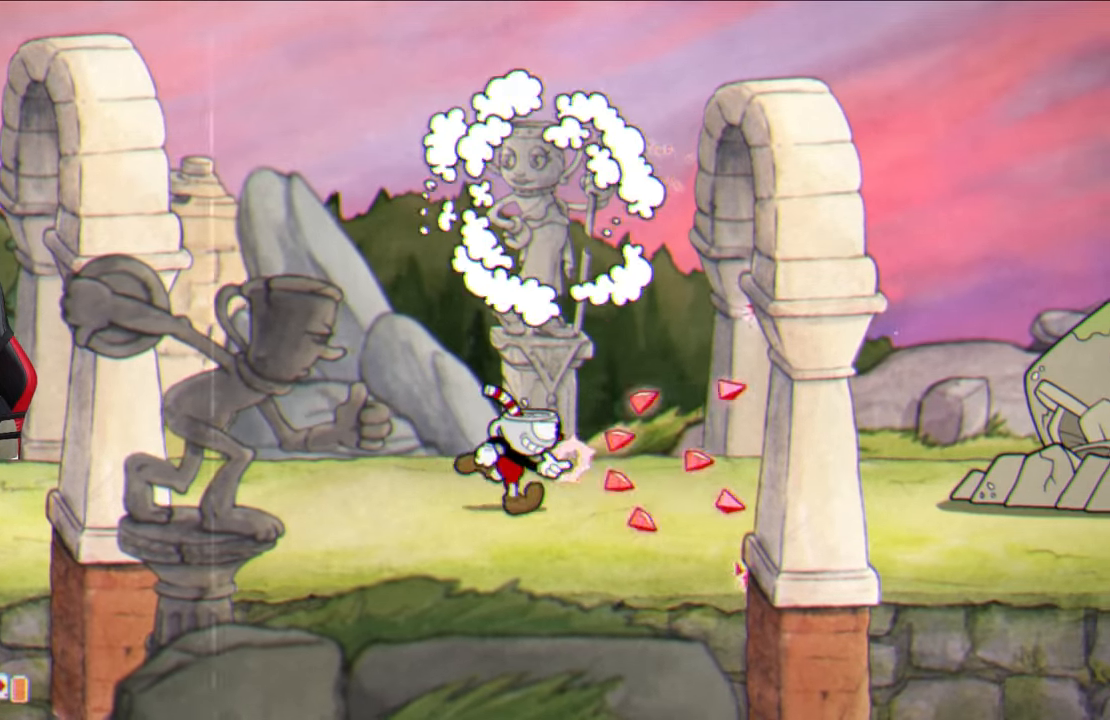
{"buttons": ["SQUARE"], "left_stick": "up-right", "right_stick": "center", "events": [[50, "SQUARE", "up"], [133, "TRIANGLE", "down"], [267, "TRIANGLE", "up"], [367, "SQUARE", "down"]]}
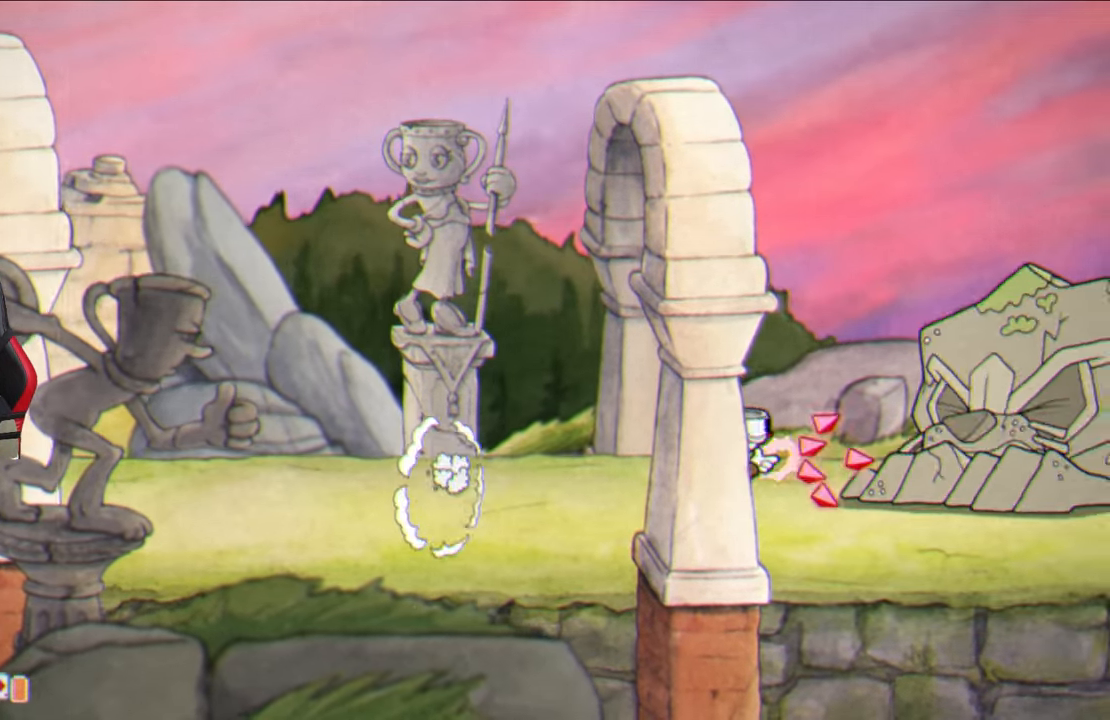
{"buttons": ["SQUARE"], "left_stick": "center", "right_stick": "center", "events": [[100, "left_stick", "center"], [350, "left_stick", "up-right"], [467, "left_stick", "center"]]}
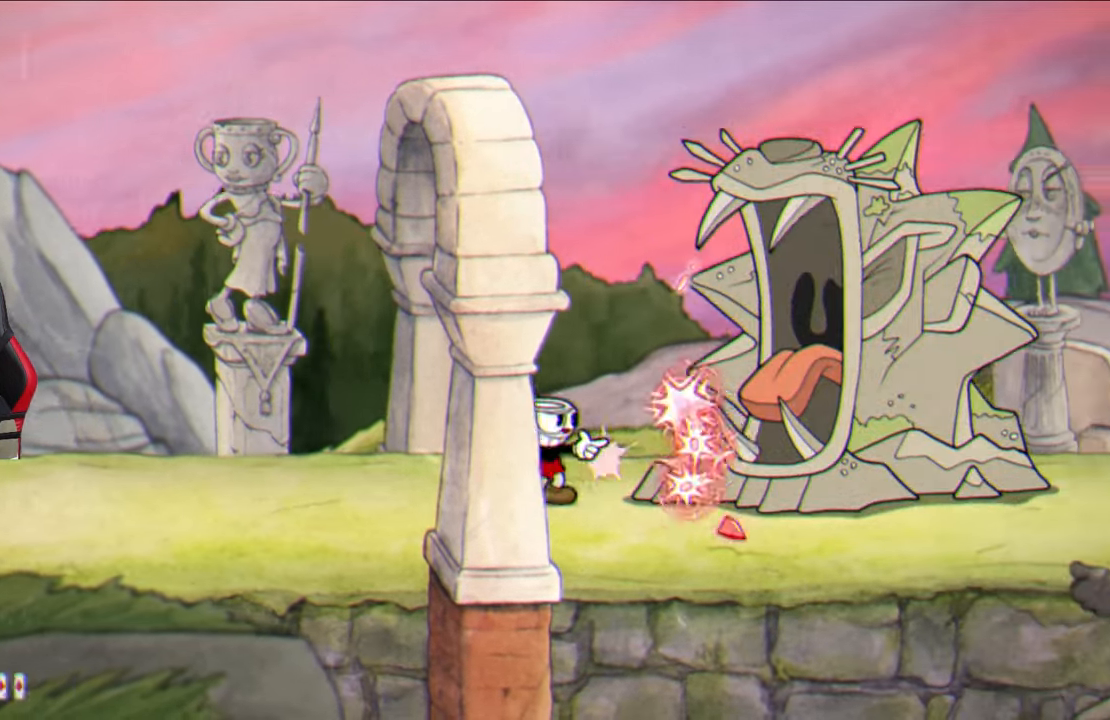
{"buttons": ["SQUARE"], "left_stick": "up-right", "right_stick": "center", "events": [[183, "left_stick", "up-right"], [333, "left_stick", "center"], [467, "left_stick", "up-right"]]}
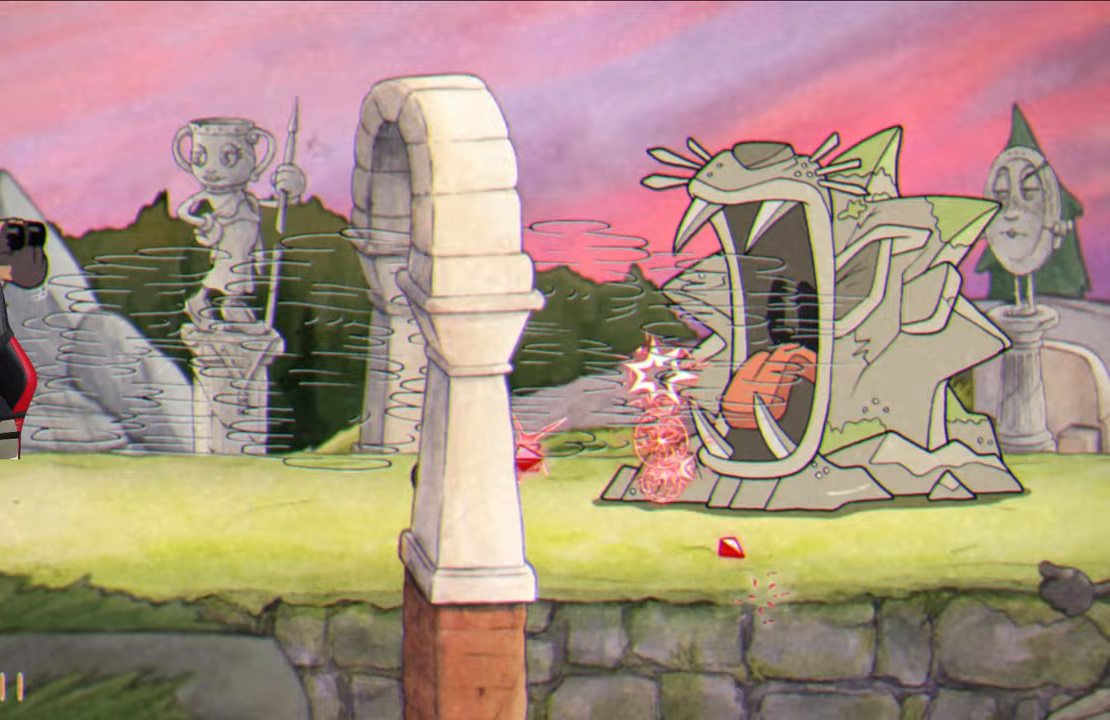
{"buttons": ["SQUARE"], "left_stick": "right", "right_stick": "center", "events": [[300, "left_stick", "center"], [350, "left_stick", "right"]]}
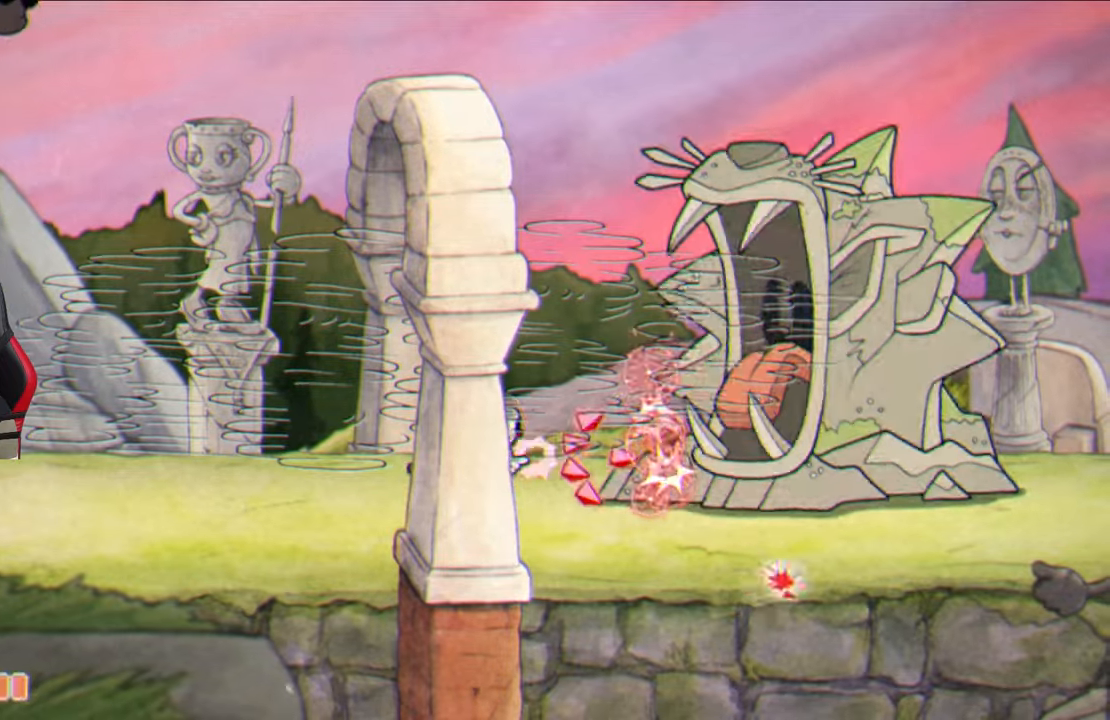
{"buttons": ["SQUARE"], "left_stick": "up-right", "right_stick": "center", "events": [[33, "left_stick", "center"], [100, "left_stick", "up-right"]]}
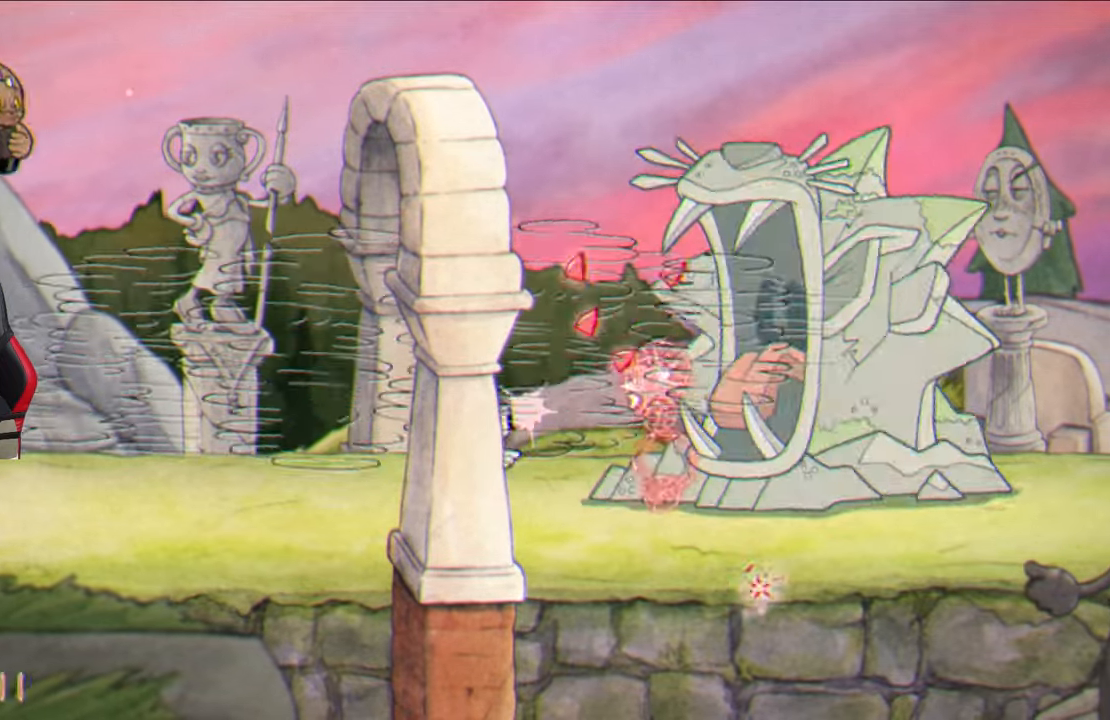
{"buttons": ["SQUARE"], "left_stick": "center", "right_stick": "center", "events": [[433, "left_stick", "center"]]}
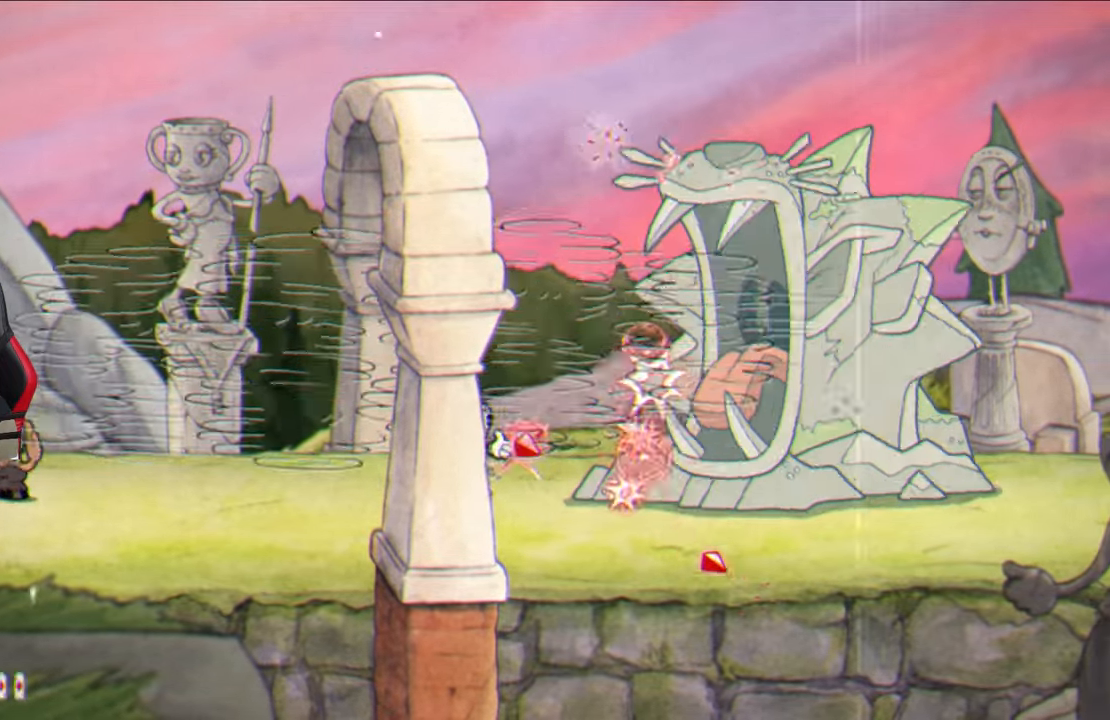
{"buttons": ["SQUARE"], "left_stick": "center", "right_stick": "center", "events": [[17, "left_stick", "right"], [483, "left_stick", "center"]]}
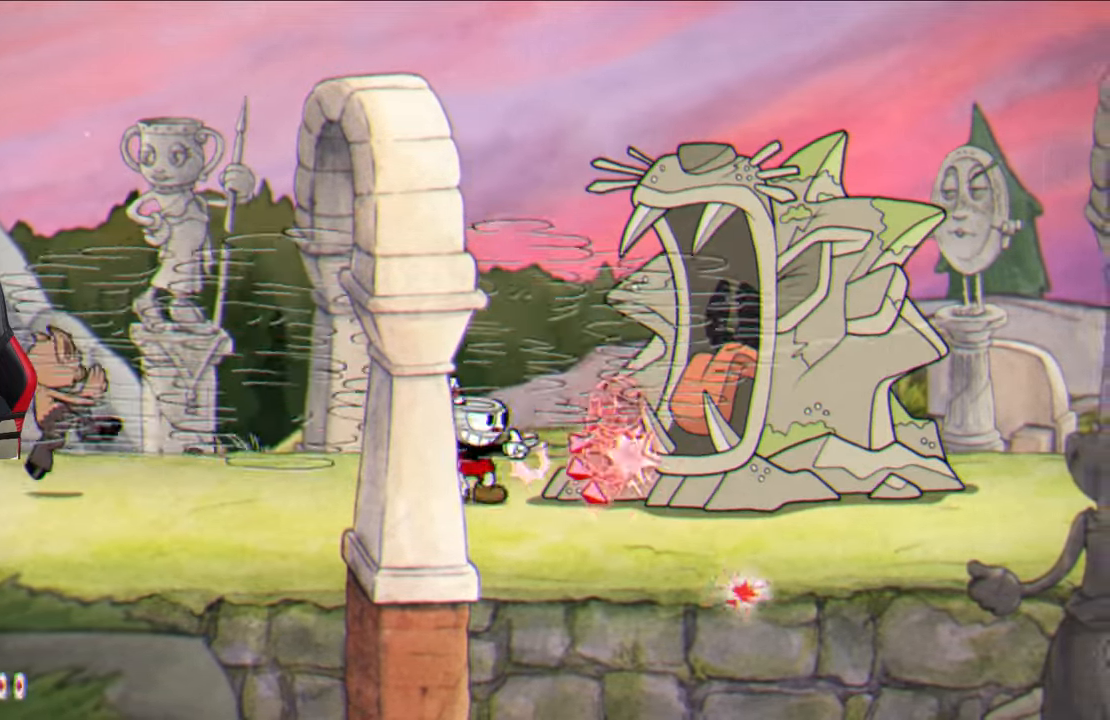
{"buttons": ["SQUARE"], "left_stick": "right", "right_stick": "center", "events": [[17, "left_stick", "left"], [133, "left_stick", "center"], [317, "left_stick", "right"]]}
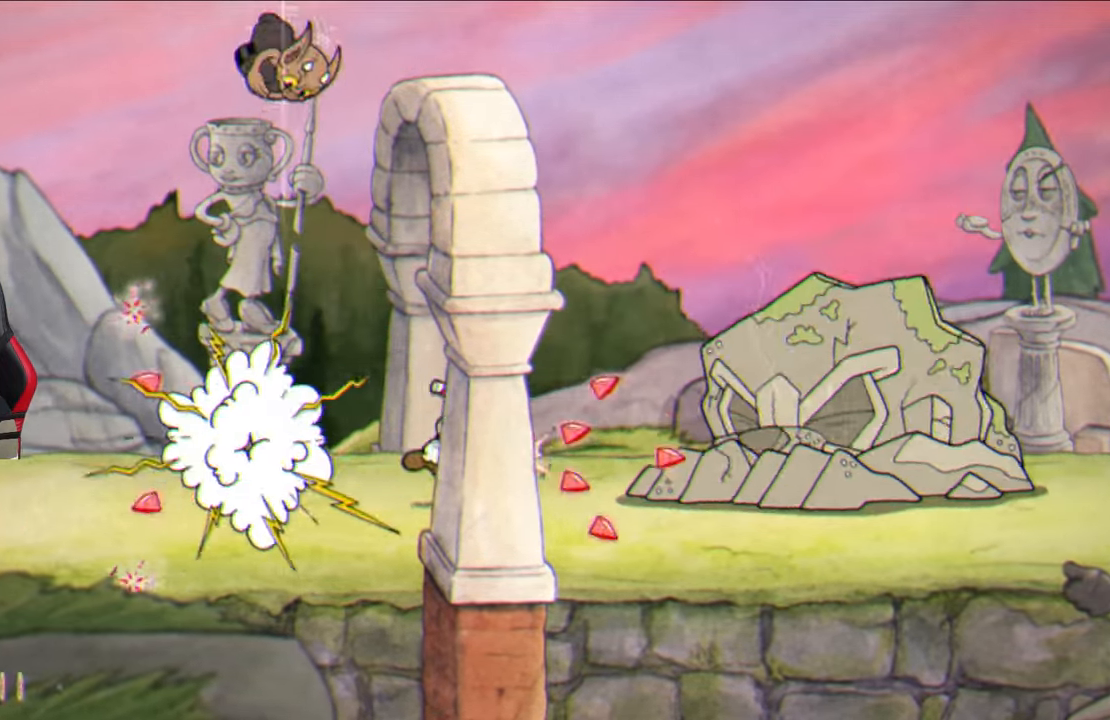
{"buttons": ["SQUARE"], "left_stick": "center", "right_stick": "center", "events": [[383, "left_stick", "center"]]}
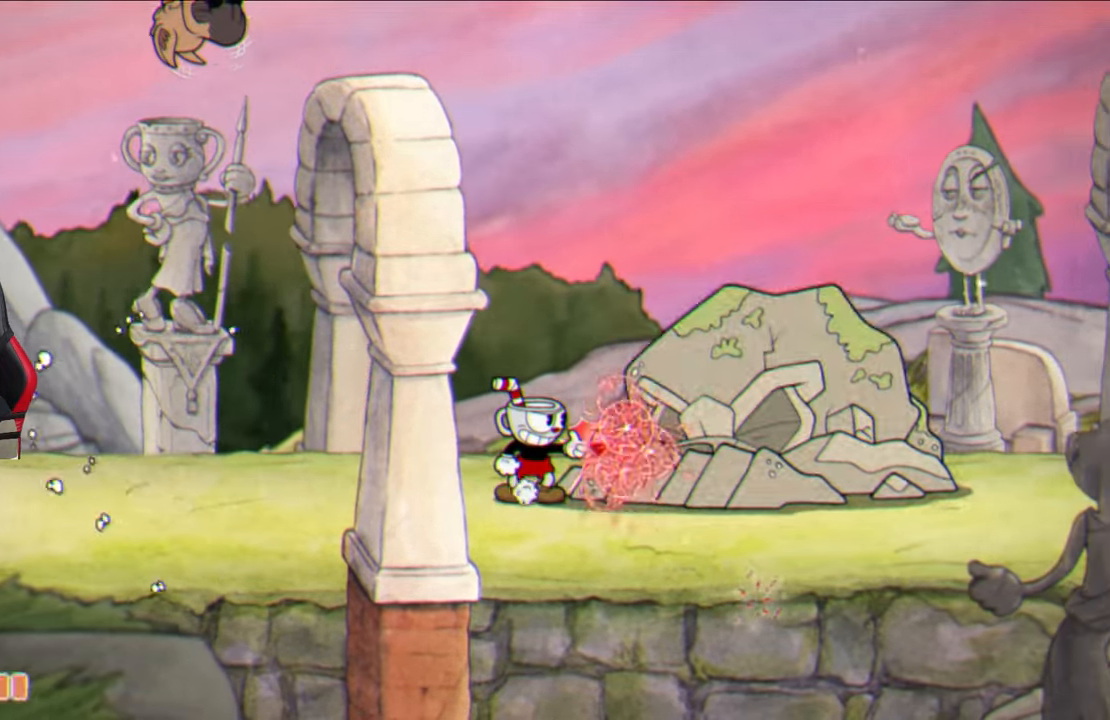
{"buttons": ["SQUARE"], "left_stick": "center", "right_stick": "center", "events": []}
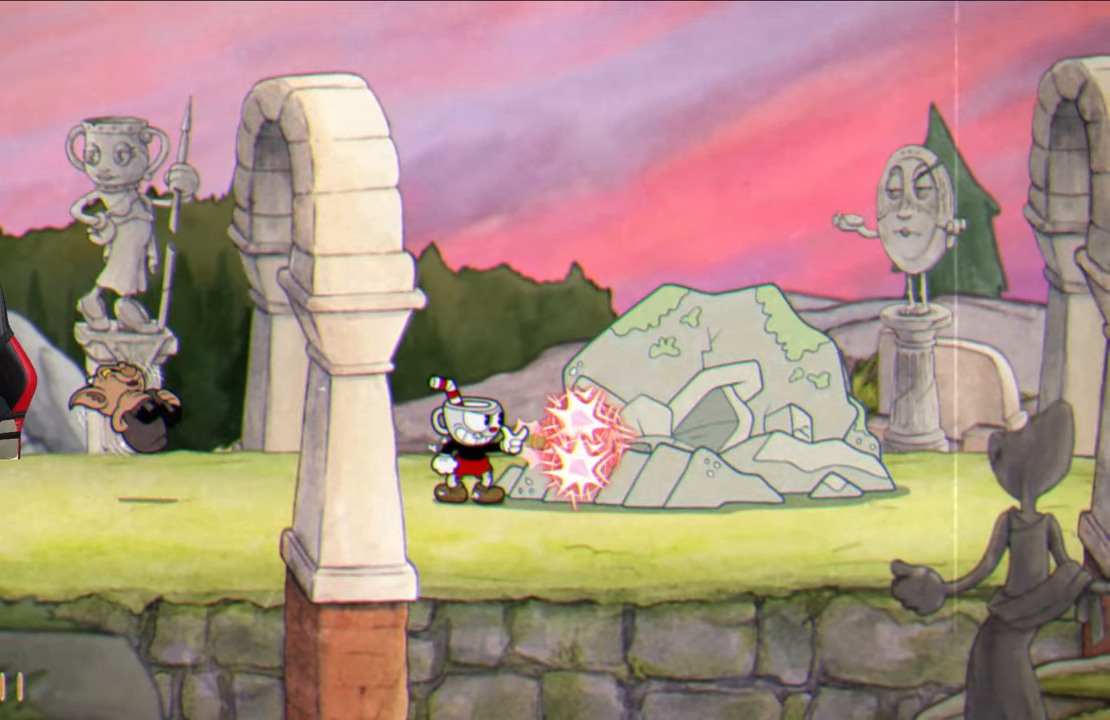
{"buttons": ["SQUARE"], "left_stick": "center", "right_stick": "center", "events": [[217, "left_stick", "left"], [333, "left_stick", "center"]]}
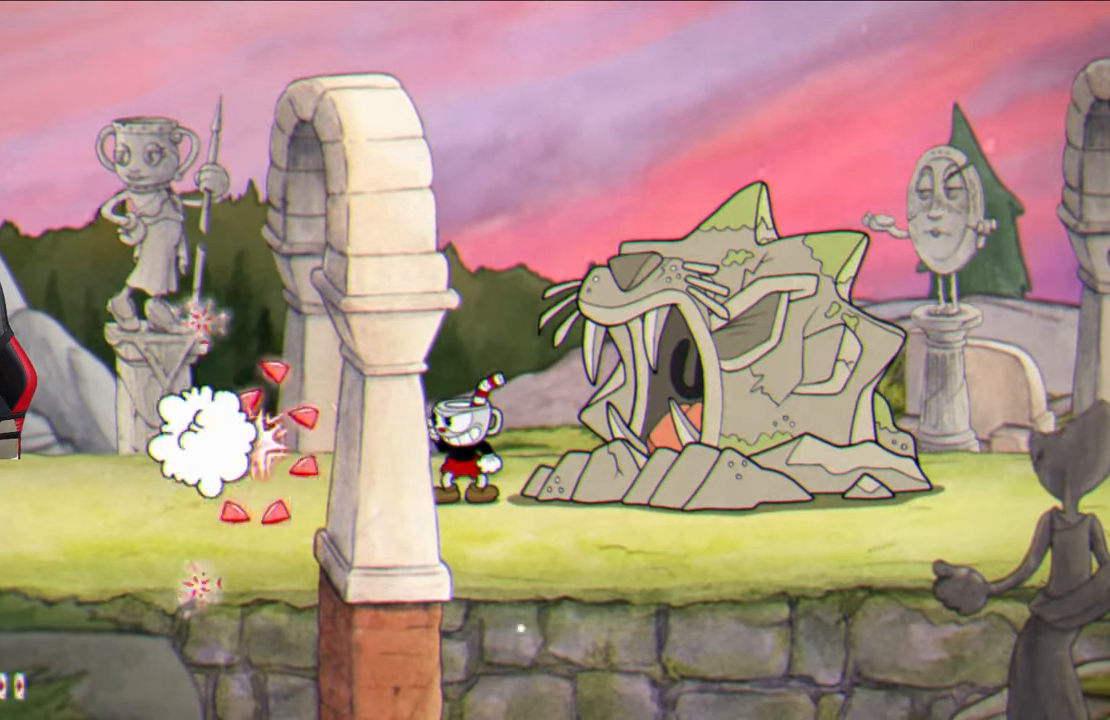
{"buttons": ["SQUARE"], "left_stick": "right", "right_stick": "center", "events": [[367, "left_stick", "right"]]}
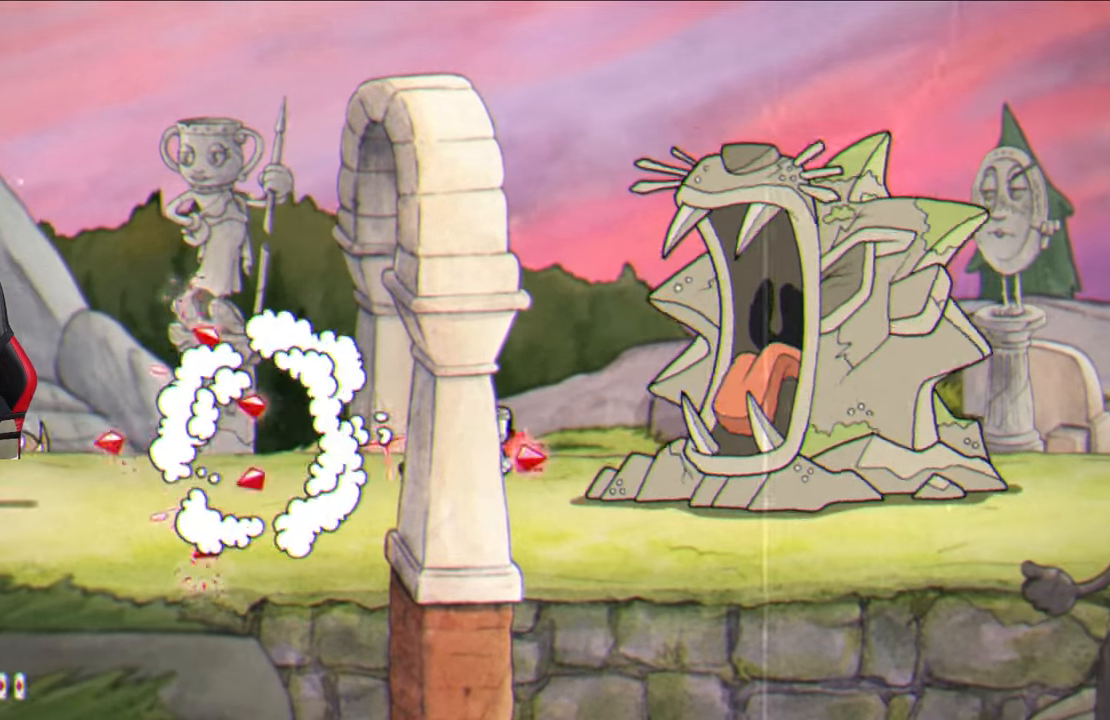
{"buttons": ["SQUARE"], "left_stick": "up-right", "right_stick": "center", "events": [[433, "left_stick", "up-right"]]}
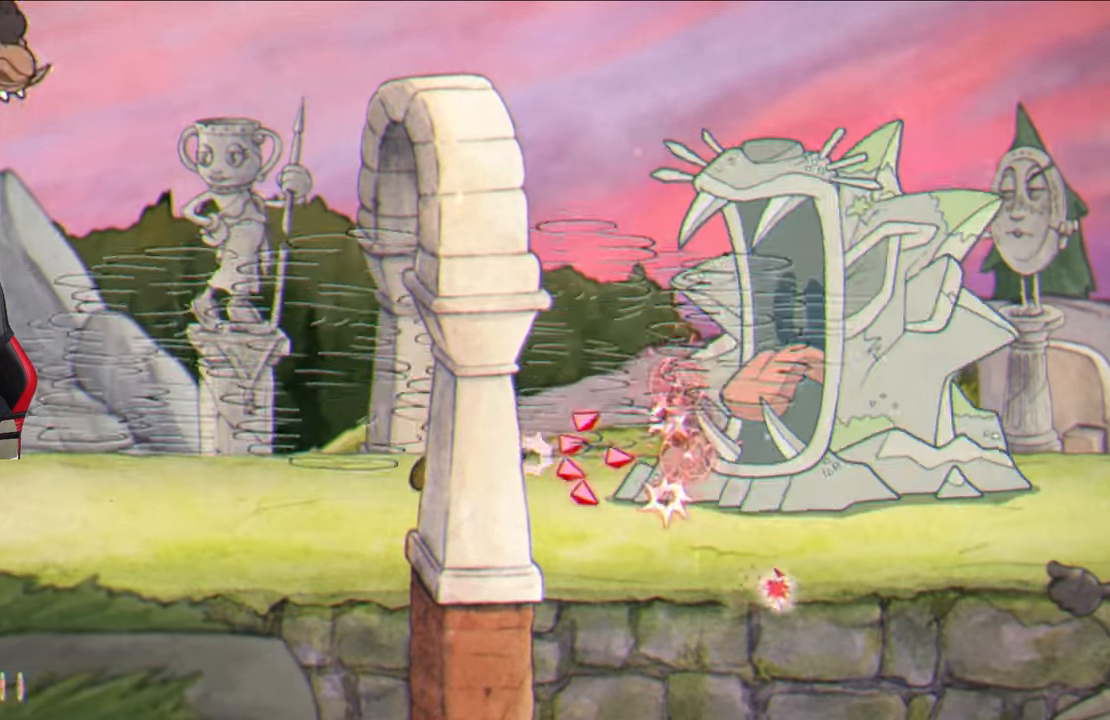
{"buttons": ["SQUARE"], "left_stick": "center", "right_stick": "center", "events": [[400, "left_stick", "center"]]}
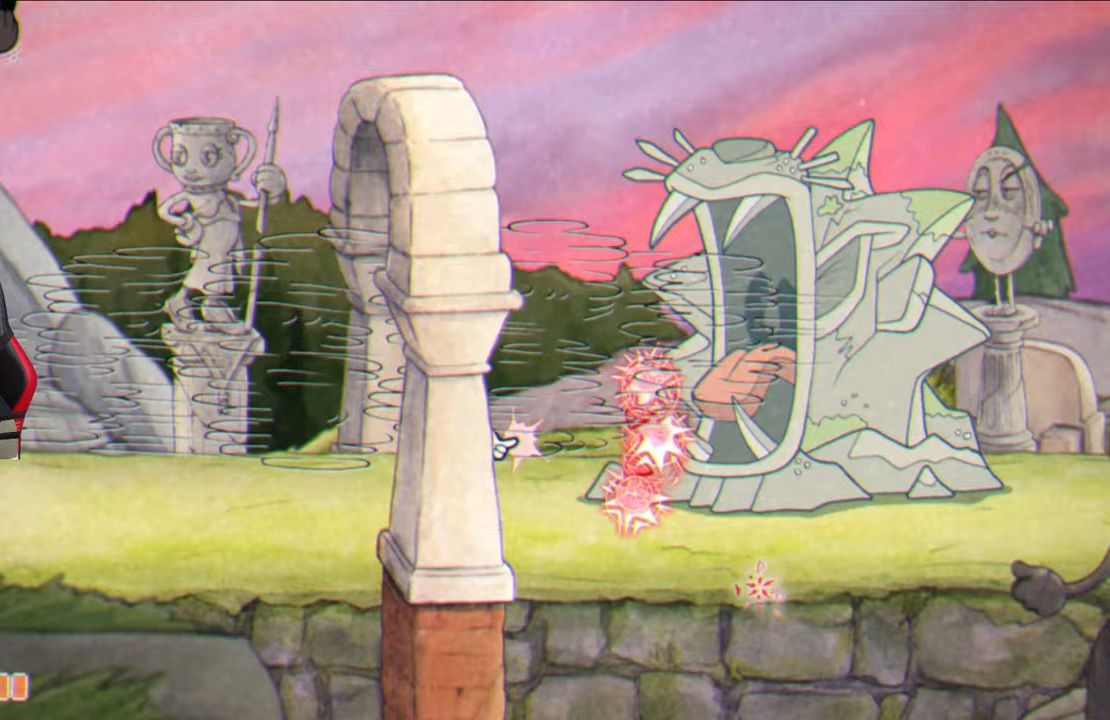
{"buttons": ["SQUARE"], "left_stick": "center", "right_stick": "center", "events": [[17, "left_stick", "right"], [500, "left_stick", "center"]]}
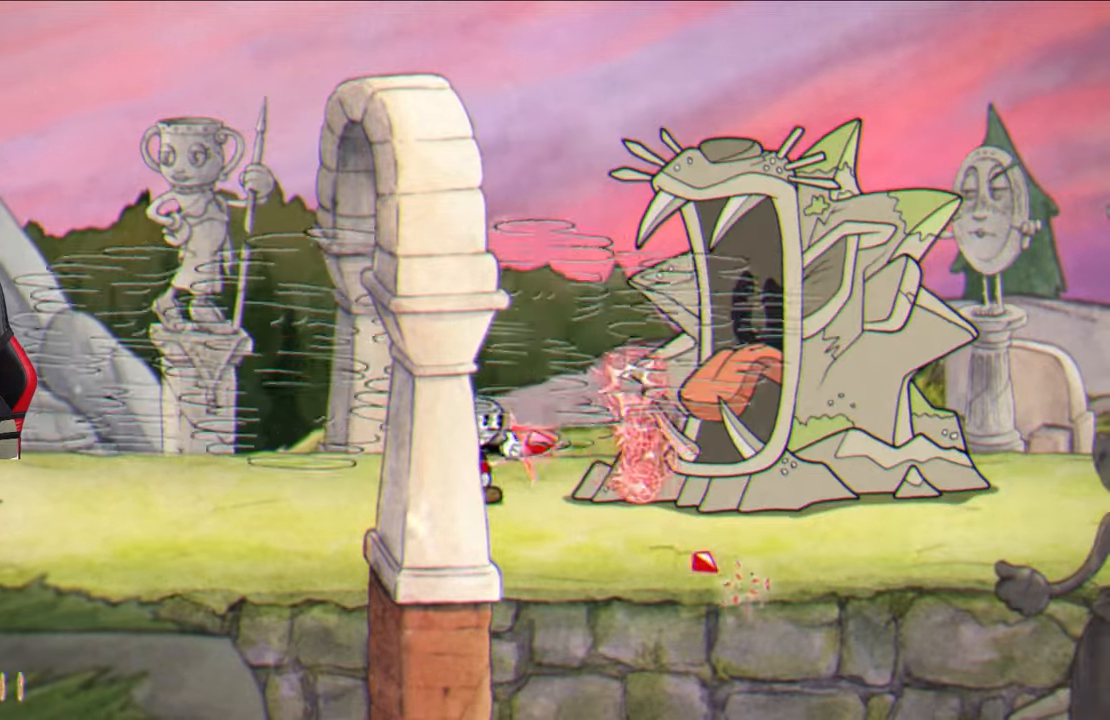
{"buttons": ["SQUARE"], "left_stick": "left", "right_stick": "center", "events": [[67, "left_stick", "right"], [367, "left_stick", "center"], [450, "left_stick", "left"]]}
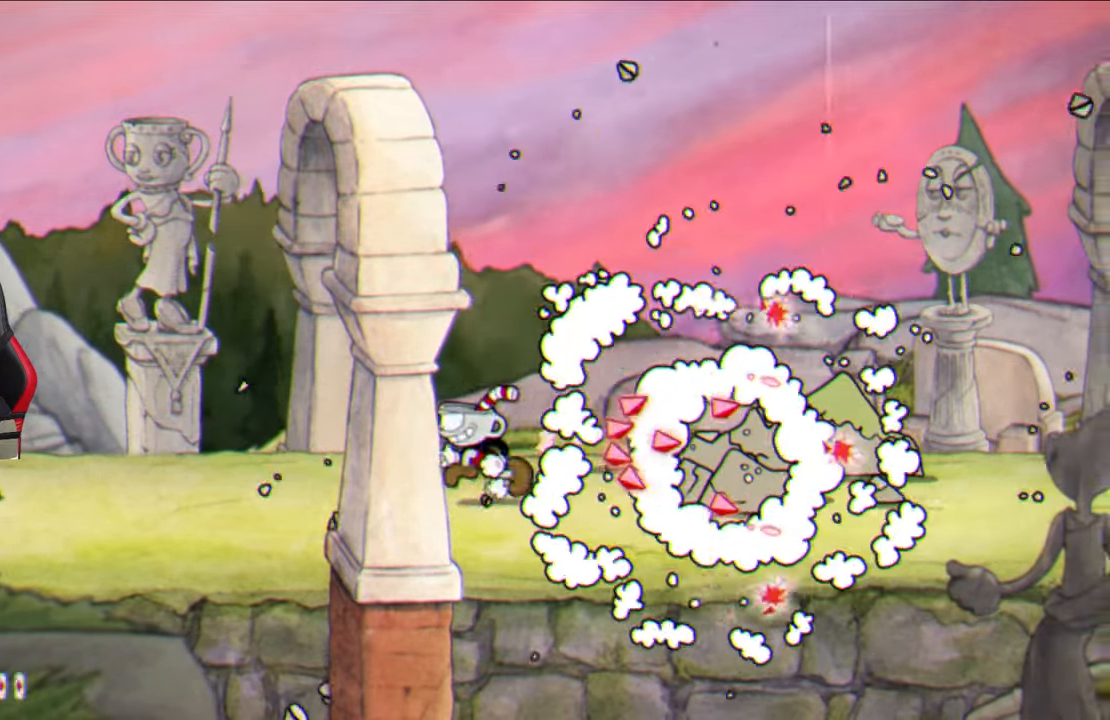
{"buttons": ["SQUARE"], "left_stick": "center", "right_stick": "center", "events": [[133, "left_stick", "center"]]}
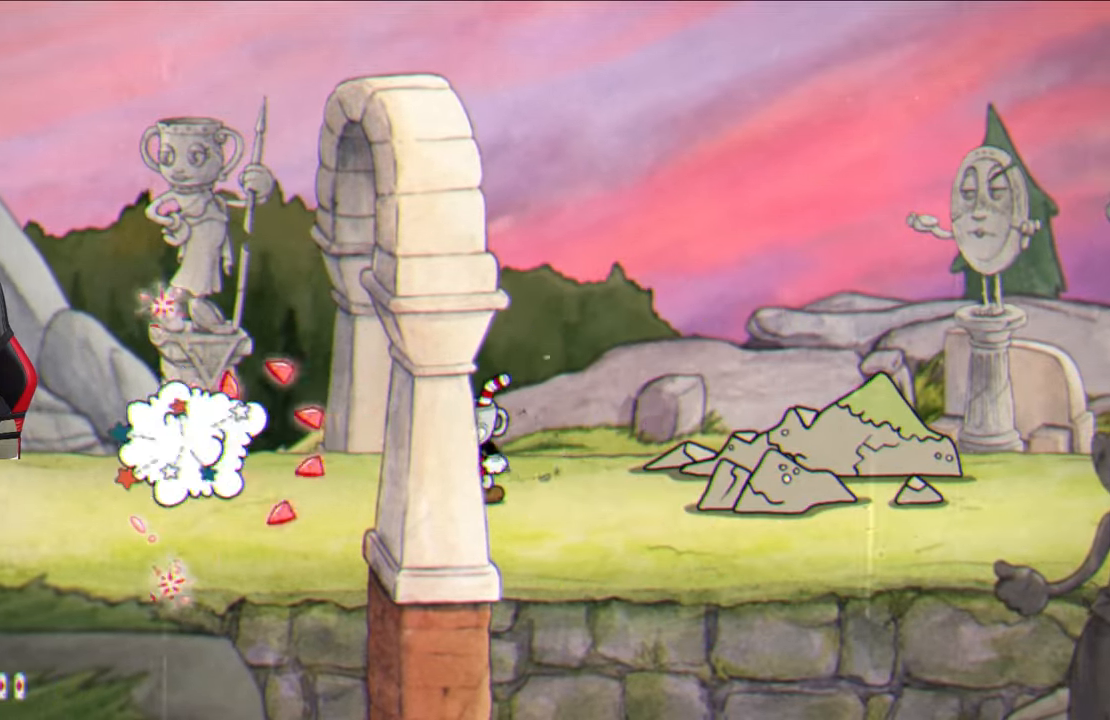
{"buttons": [], "left_stick": "up-right", "right_stick": "center", "events": [[33, "left_stick", "up-right"], [83, "SQUARE", "up"], [167, "TRIANGLE", "down"], [317, "TRIANGLE", "up"]]}
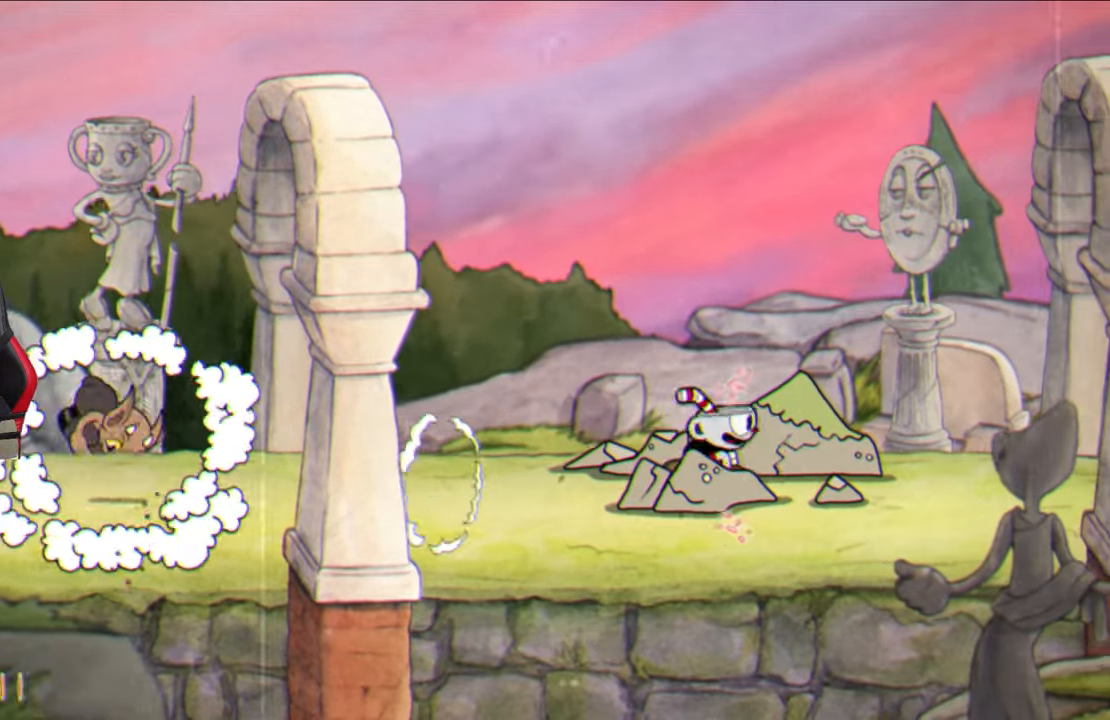
{"buttons": [], "left_stick": "up-right", "right_stick": "center", "events": [[283, "TRIANGLE", "down"], [400, "TRIANGLE", "up"]]}
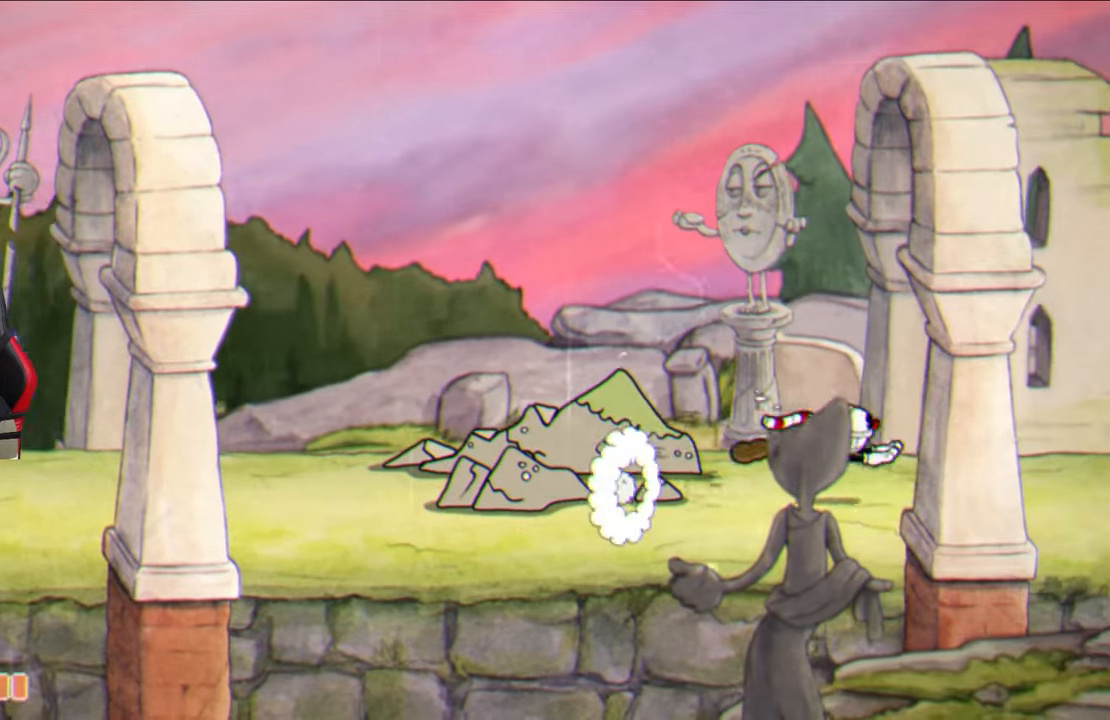
{"buttons": [], "left_stick": "up-right", "right_stick": "center", "events": []}
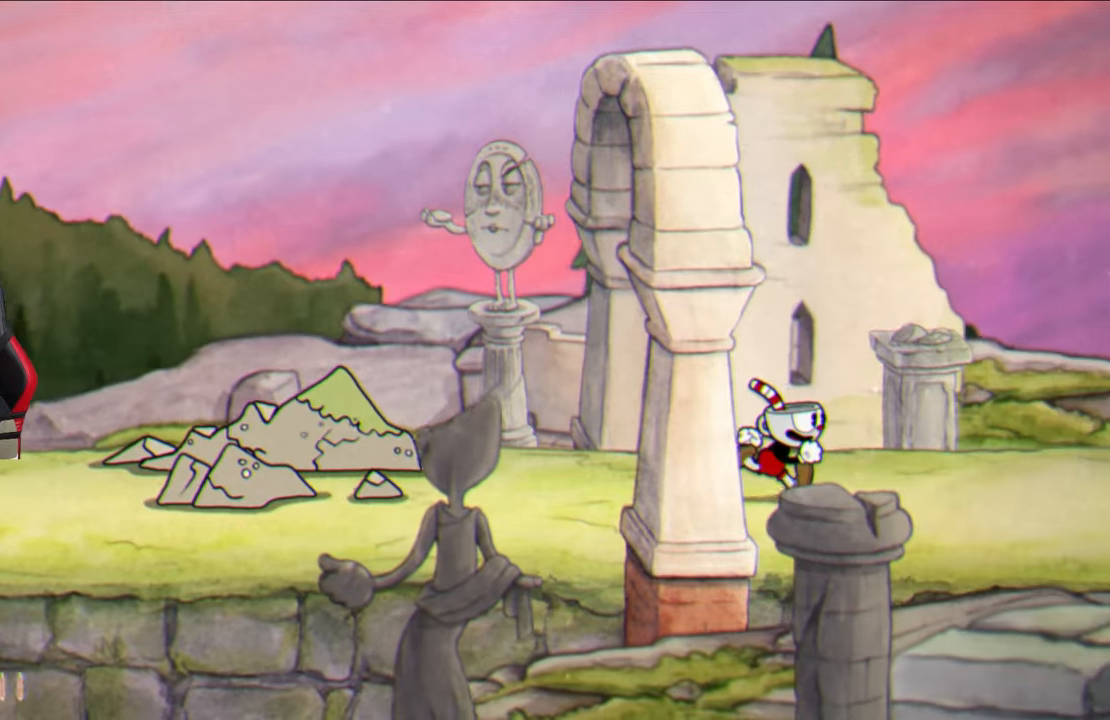
{"buttons": ["SQUARE"], "left_stick": "up-right", "right_stick": "center", "events": [[233, "TRIANGLE", "down"], [350, "TRIANGLE", "up"], [450, "SQUARE", "down"]]}